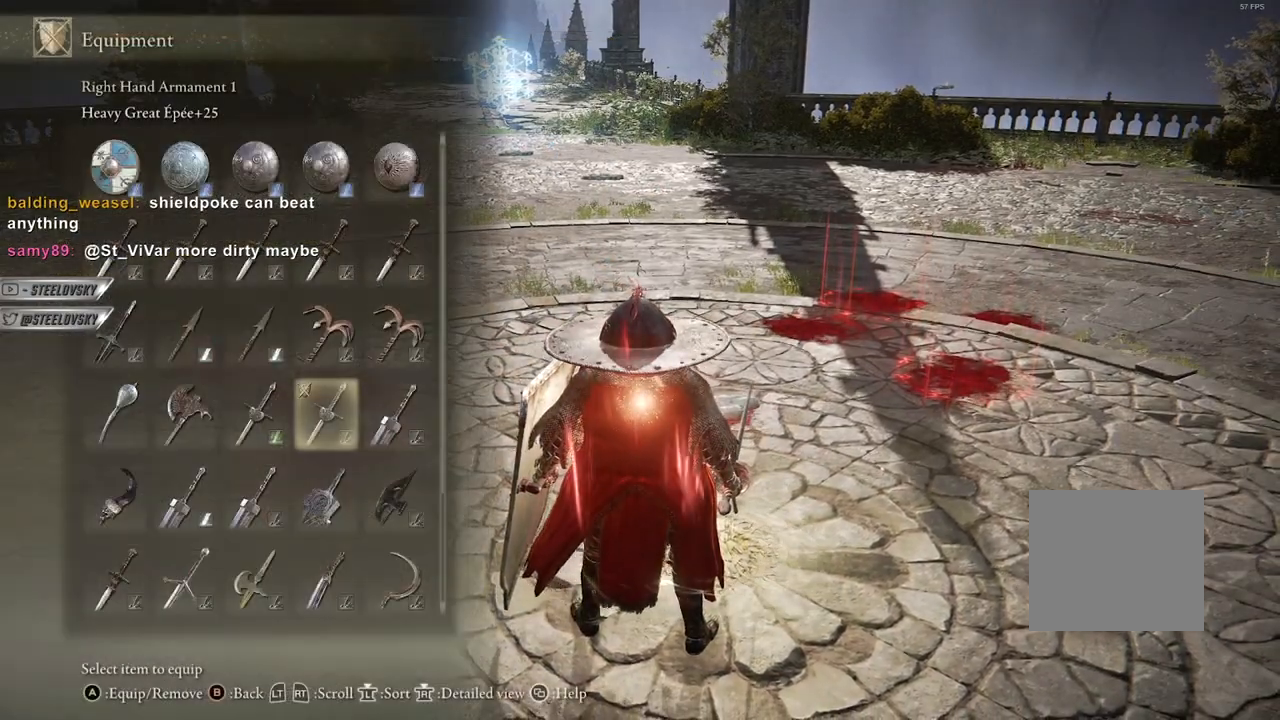
Gameplay with a controller (PlayStation layout); each line is a JSON object with the inputs held at the frame after it. "events" lists button and stick changes between this image and that frame as [ms after this image, input, new state], when the widget could be followed in between. Not read: L3.
{"buttons": [], "left_stick": "center", "right_stick": "center", "events": [[200, "DPAD_LEFT", "down"], [267, "DPAD_LEFT", "up"], [317, "CROSS", "down"], [417, "CROSS", "up"]]}
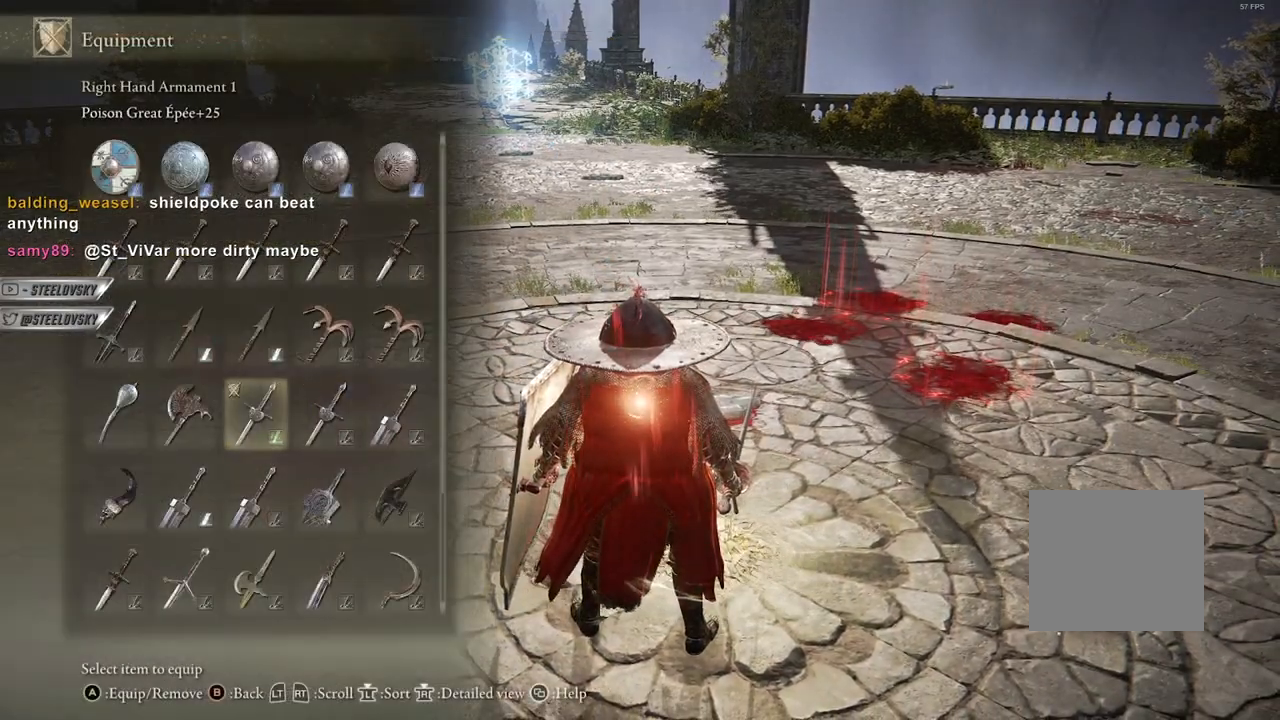
{"buttons": ["START"], "left_stick": "center", "right_stick": "center", "events": [[50, "DPAD_RIGHT", "down"], [133, "DPAD_RIGHT", "up"], [150, "CROSS", "down"], [250, "CROSS", "up"], [450, "START", "down"]]}
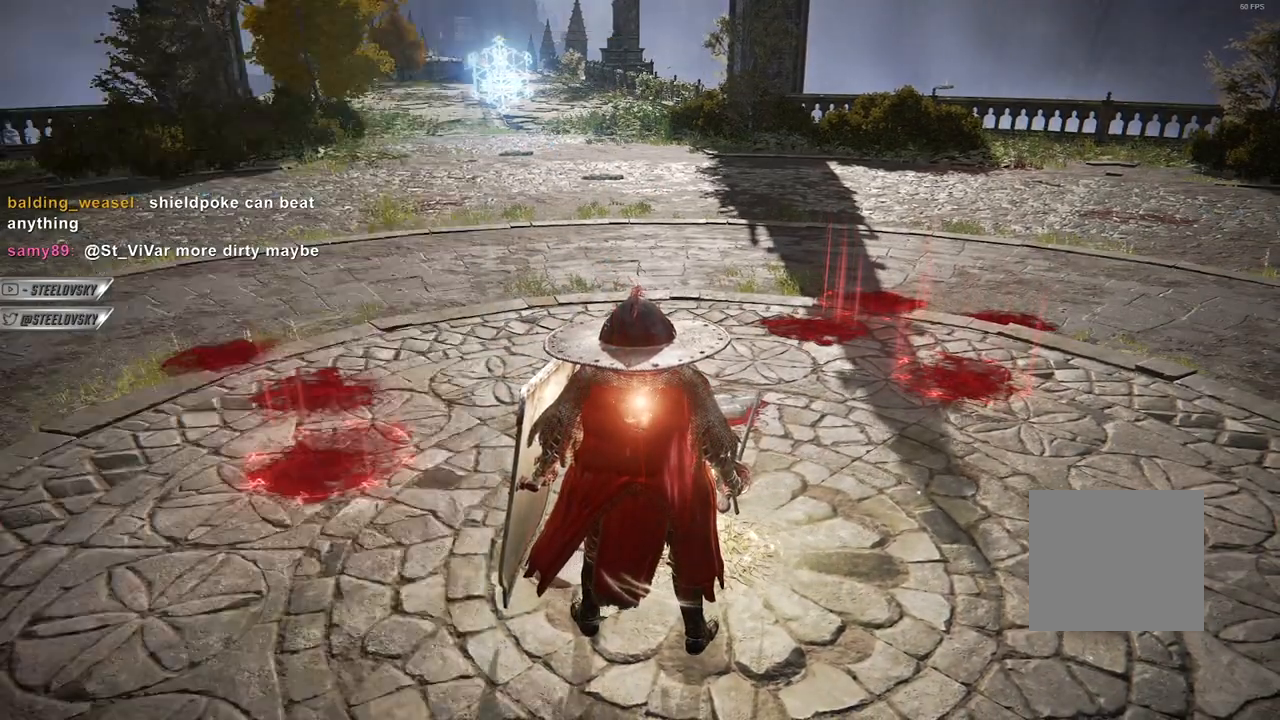
{"buttons": [], "left_stick": "center", "right_stick": "center", "events": [[50, "START", "up"], [167, "left_stick", "up-right"], [250, "left_stick", "center"], [350, "TRIANGLE", "down"], [433, "TRIANGLE", "up"]]}
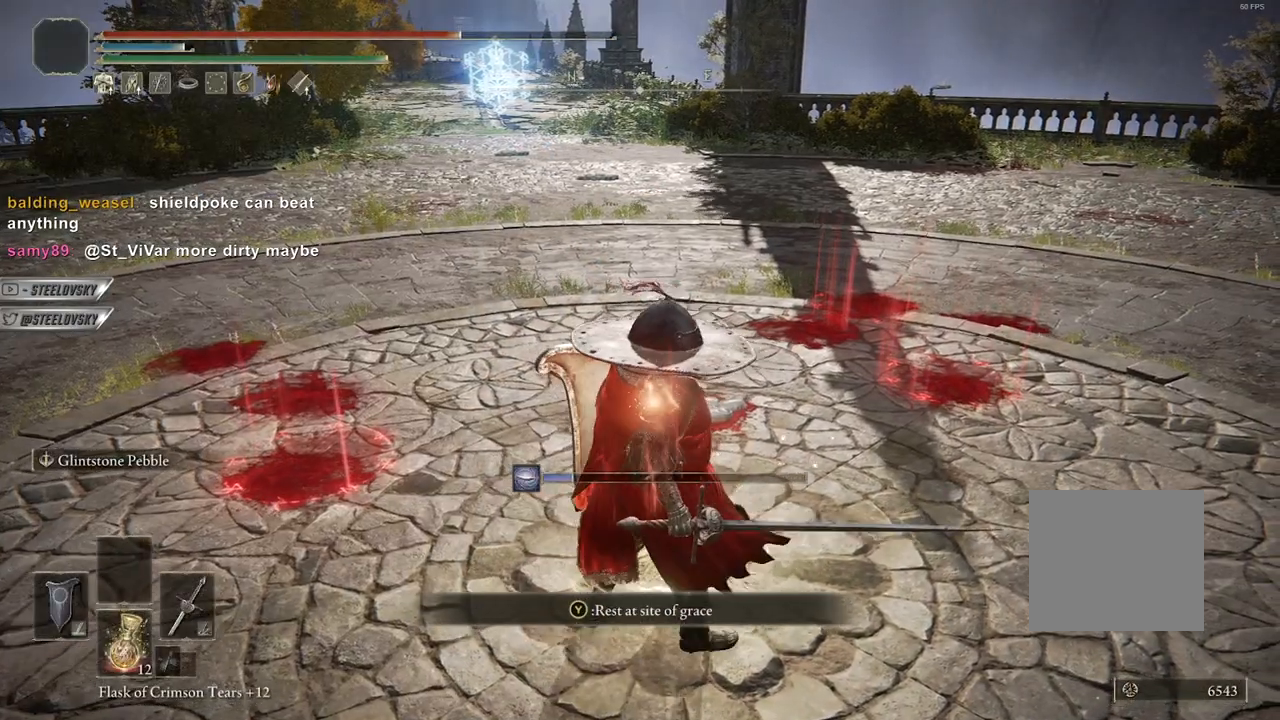
{"buttons": [], "left_stick": "center", "right_stick": "center", "events": []}
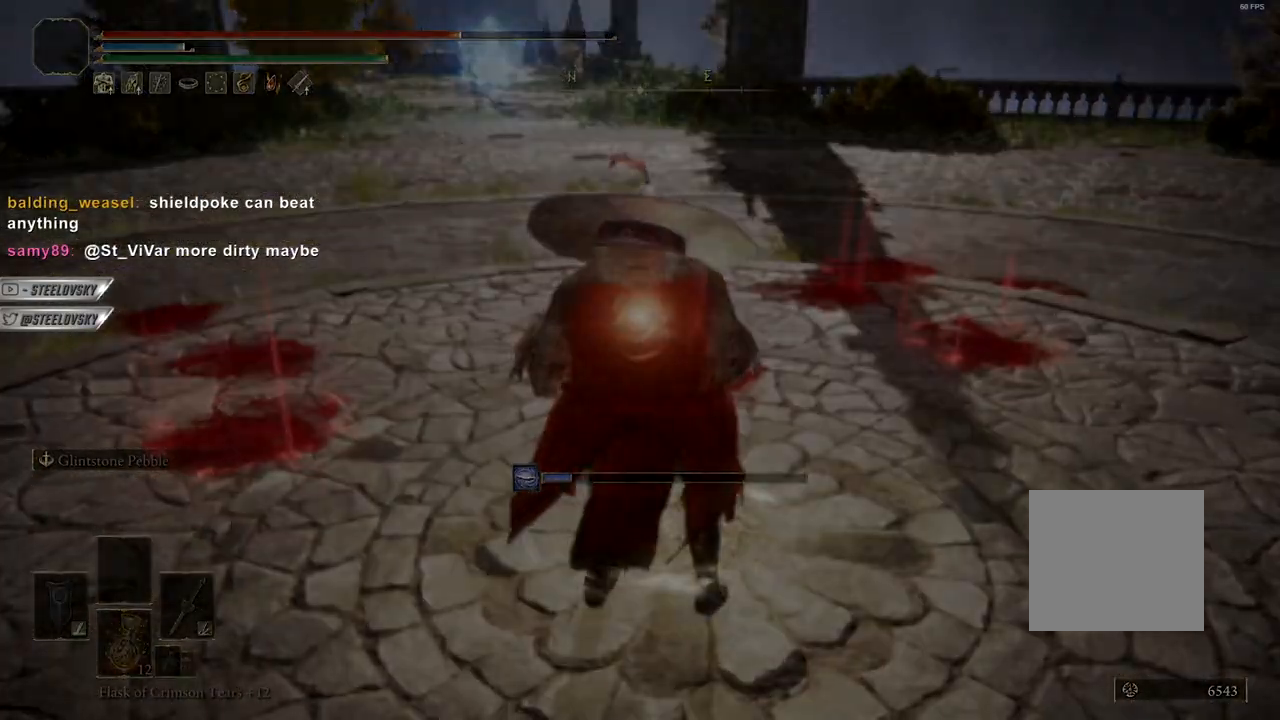
{"buttons": [], "left_stick": "center", "right_stick": "center", "events": []}
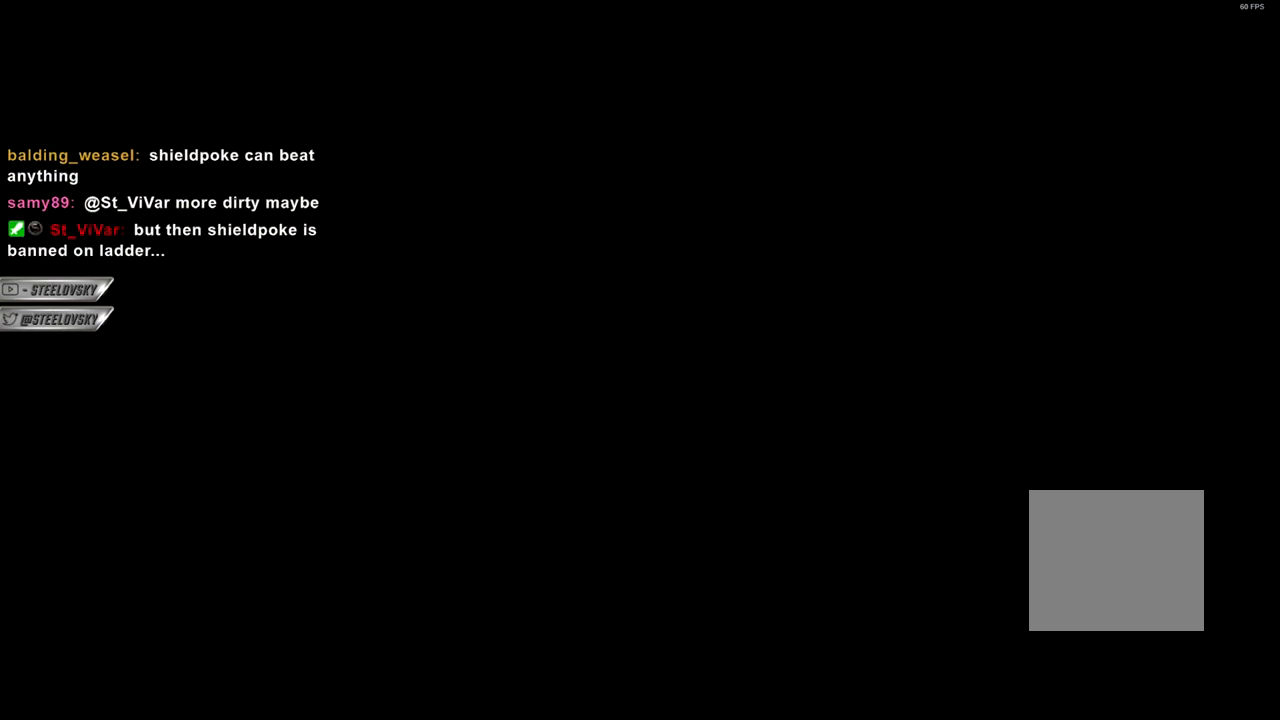
{"buttons": [], "left_stick": "center", "right_stick": "center", "events": []}
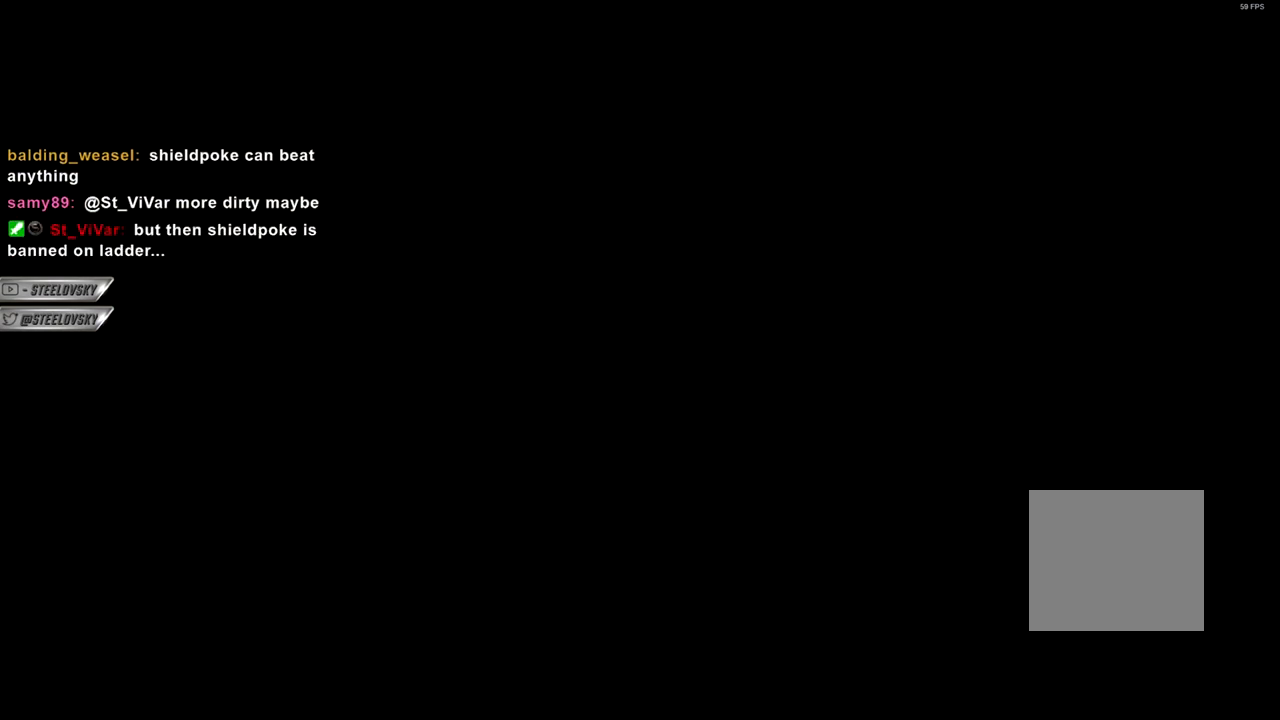
{"buttons": [], "left_stick": "center", "right_stick": "center", "events": []}
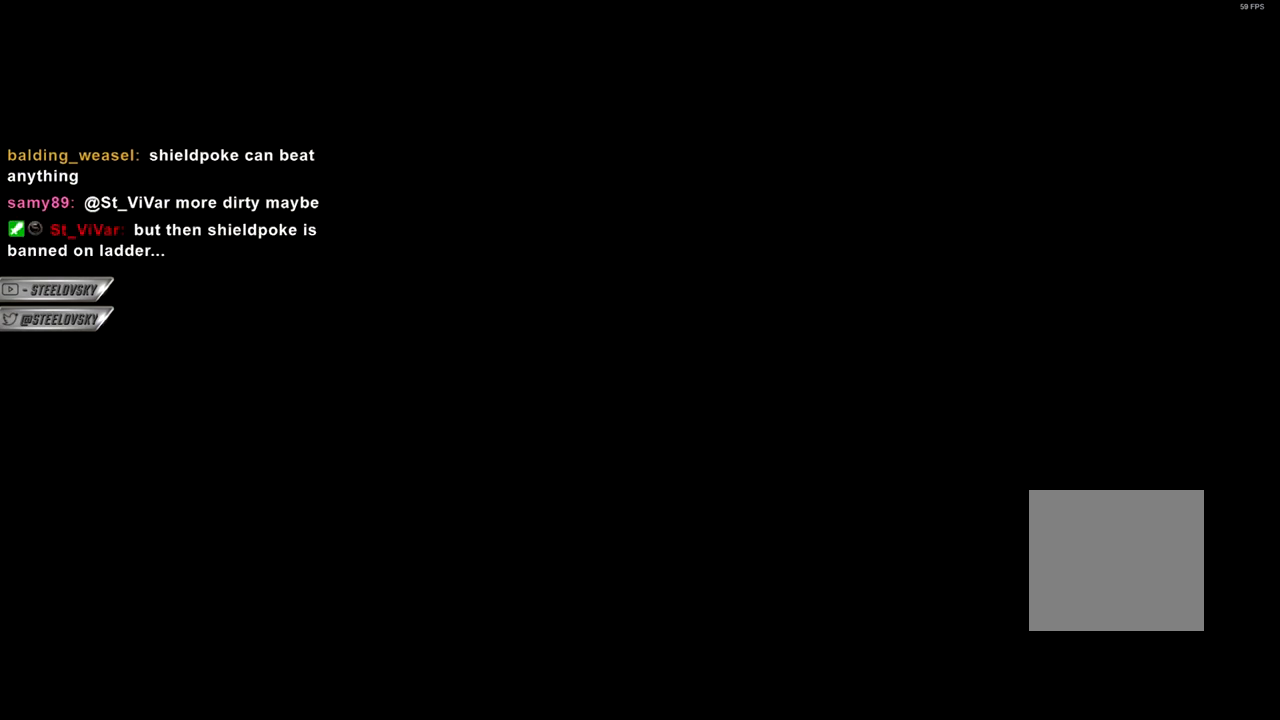
{"buttons": [], "left_stick": "center", "right_stick": "center", "events": []}
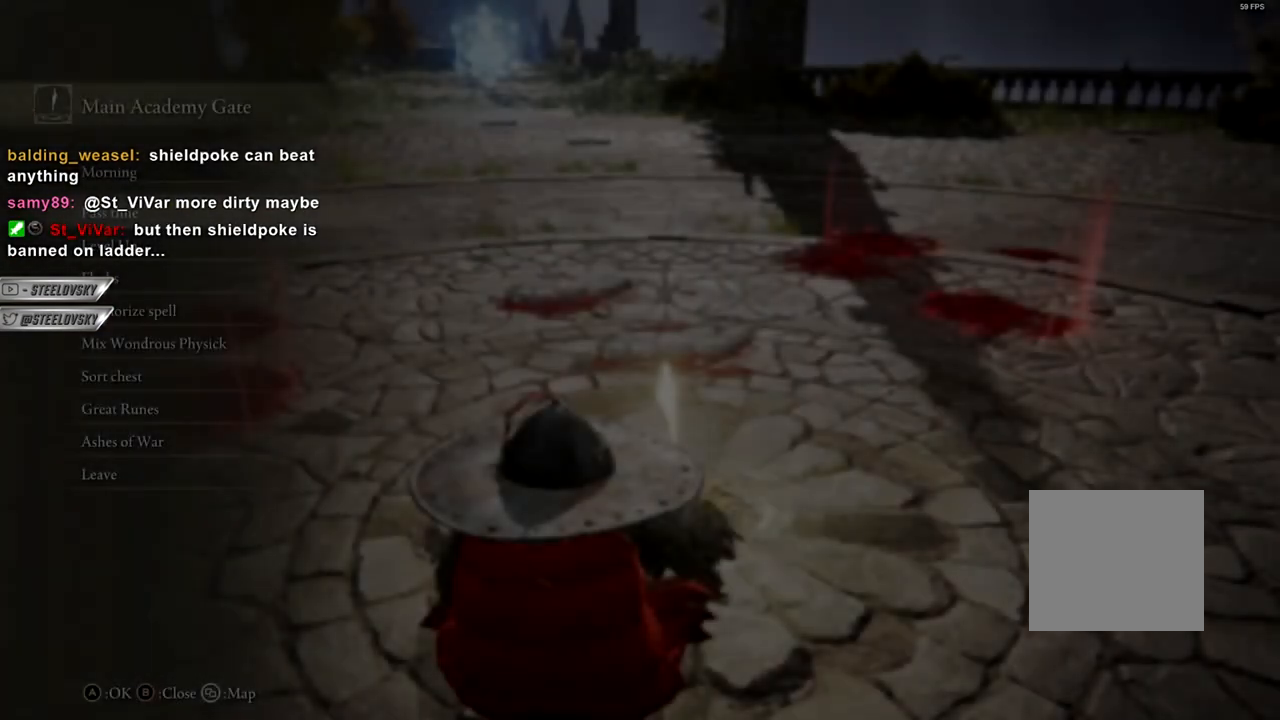
{"buttons": [], "left_stick": "center", "right_stick": "center", "events": []}
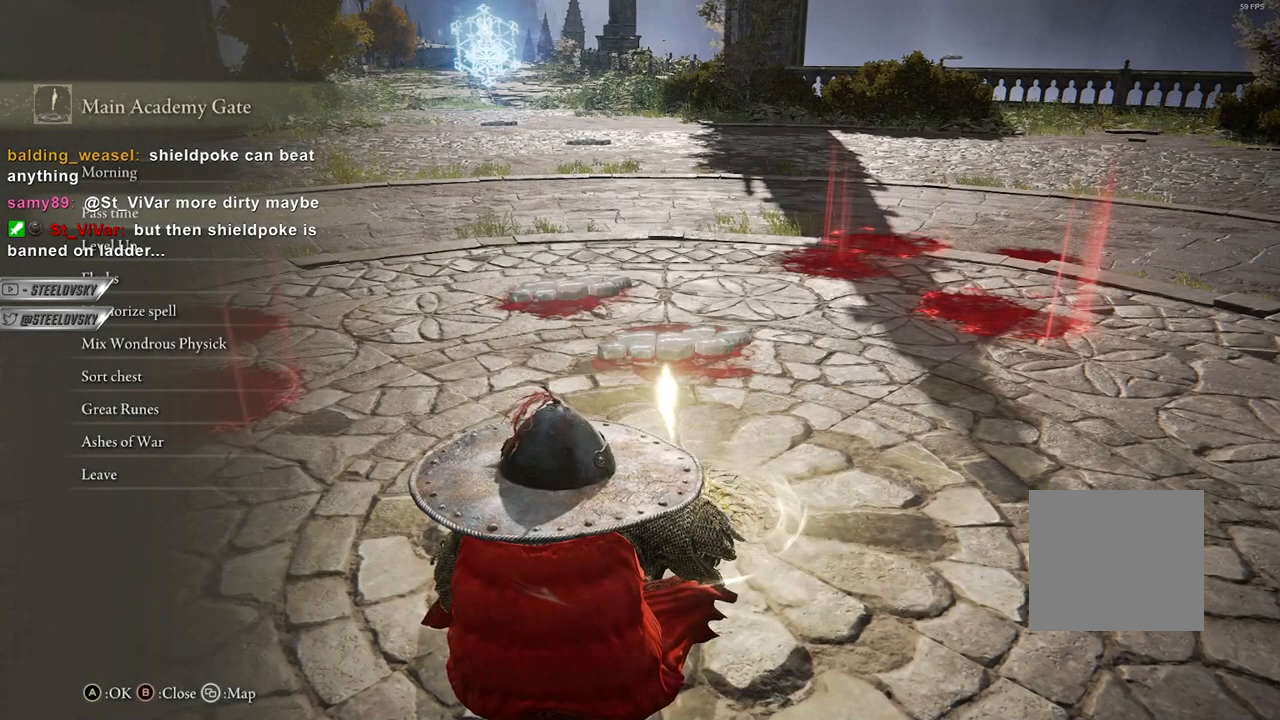
{"buttons": [], "left_stick": "center", "right_stick": "center", "events": [[167, "CIRCLE", "down"], [283, "CIRCLE", "up"]]}
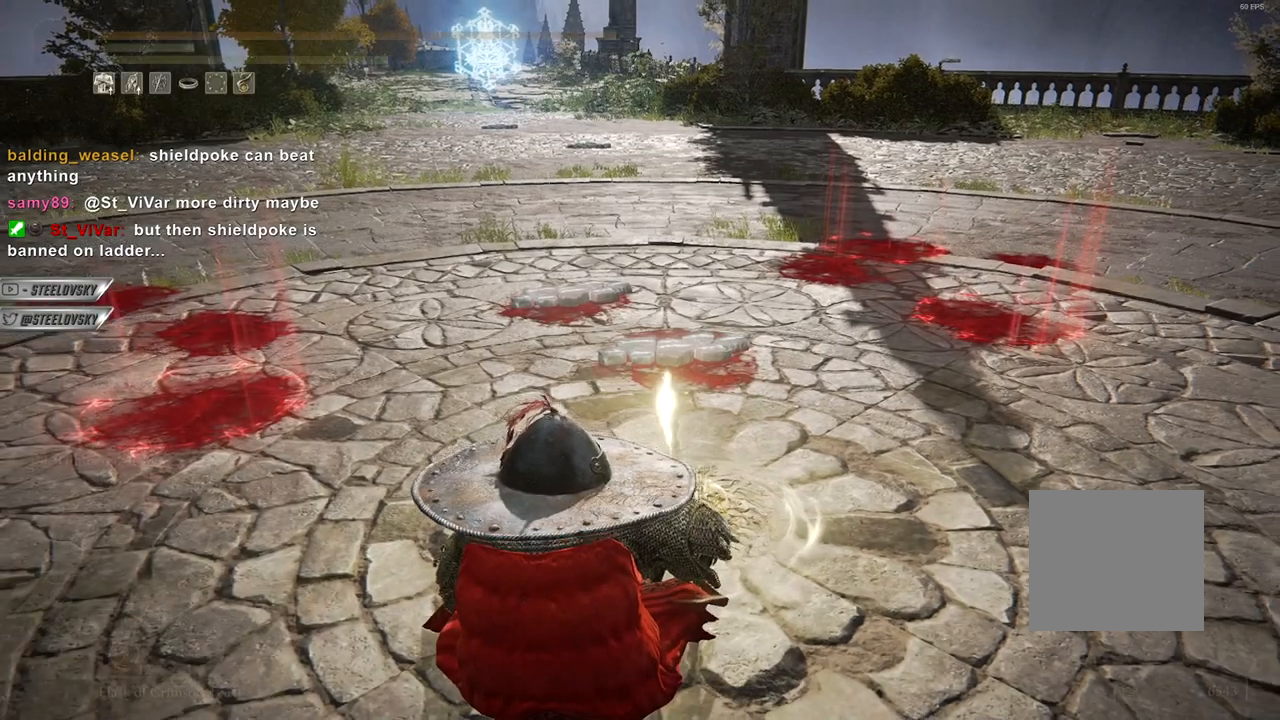
{"buttons": [], "left_stick": "center", "right_stick": "center", "events": []}
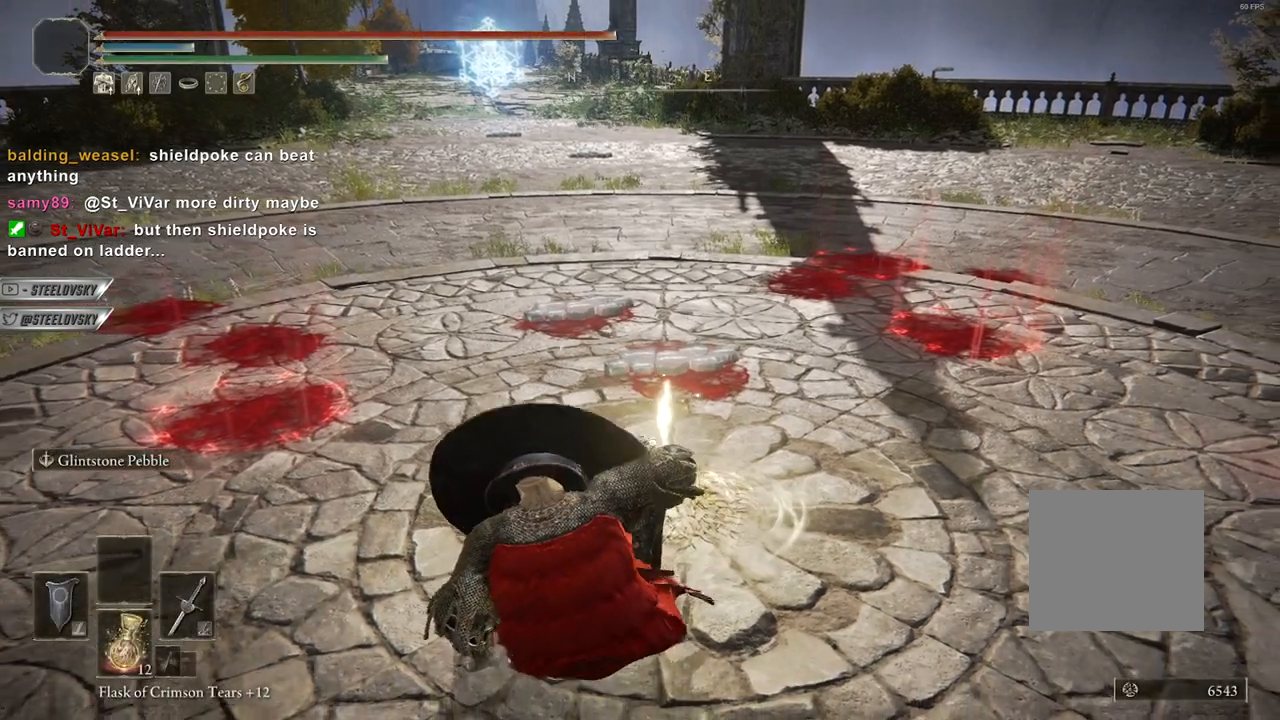
{"buttons": [], "left_stick": "center", "right_stick": "center", "events": []}
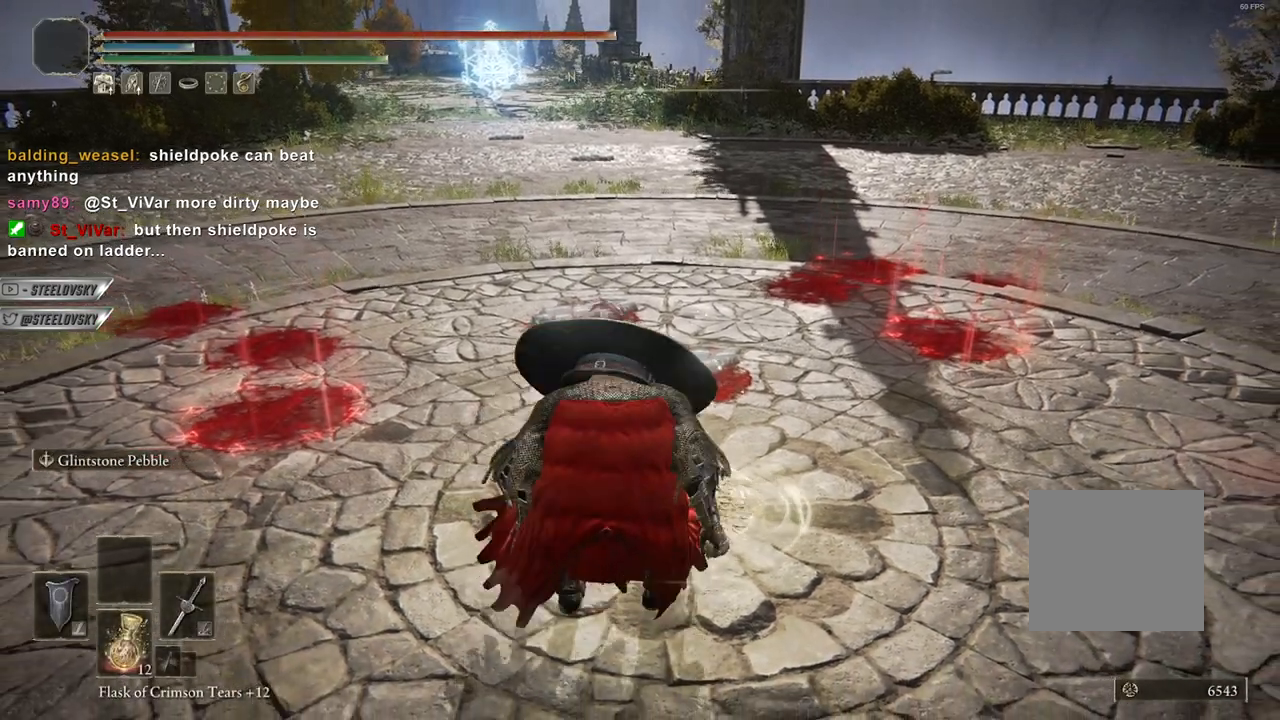
{"buttons": [], "left_stick": "center", "right_stick": "right", "events": [[17, "right_stick", "right"], [333, "right_stick", "center"], [450, "right_stick", "right"]]}
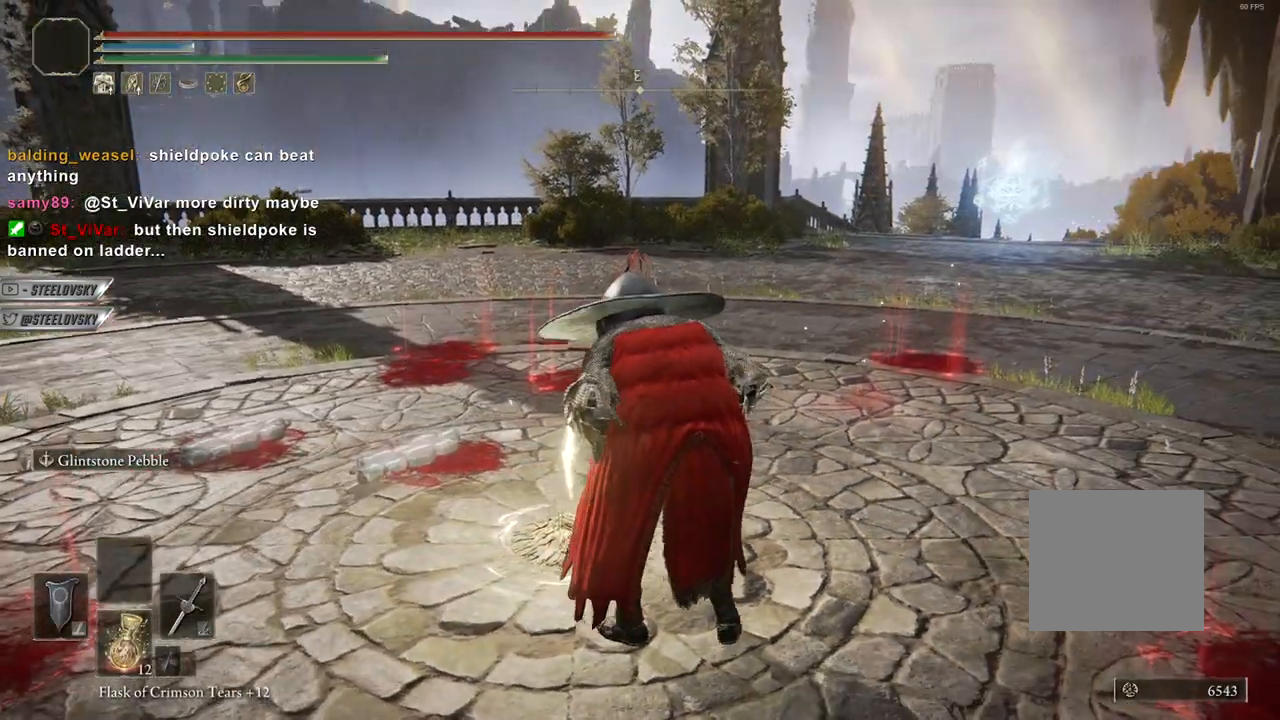
{"buttons": [], "left_stick": "center", "right_stick": "left", "events": [[350, "right_stick", "left"]]}
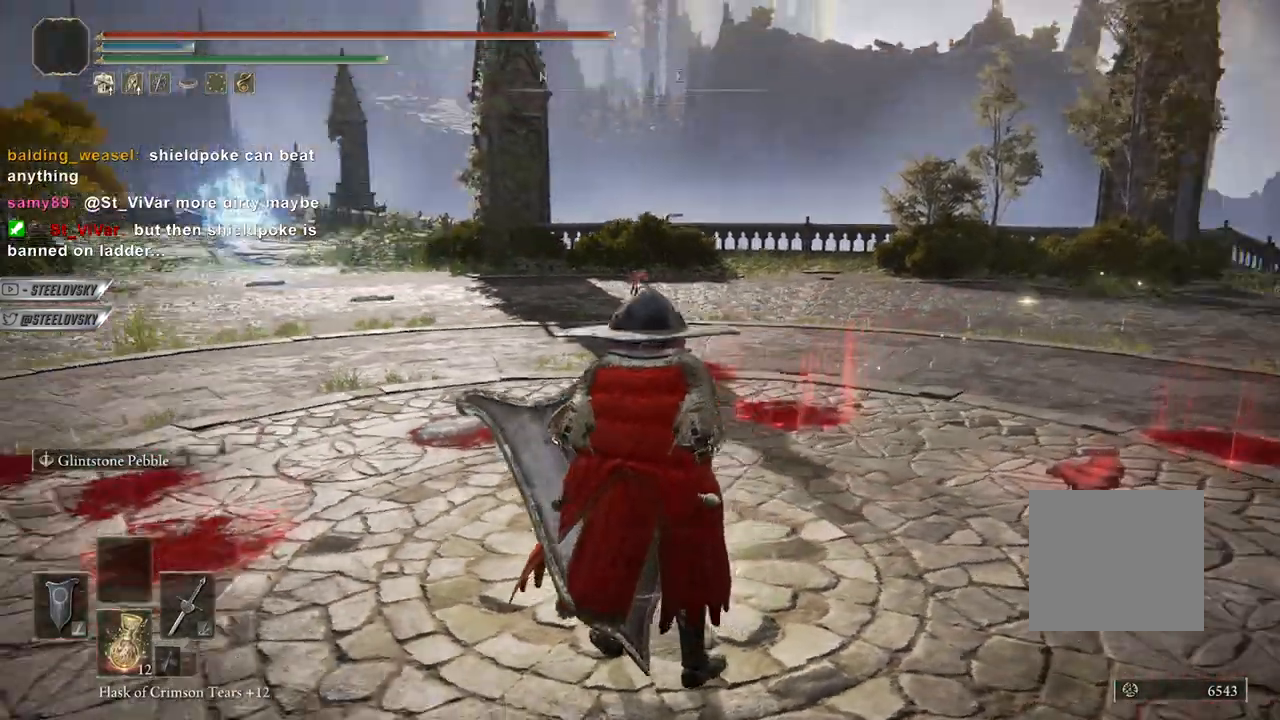
{"buttons": [], "left_stick": "center", "right_stick": "down-left", "events": [[100, "right_stick", "up-right"], [317, "right_stick", "down-left"]]}
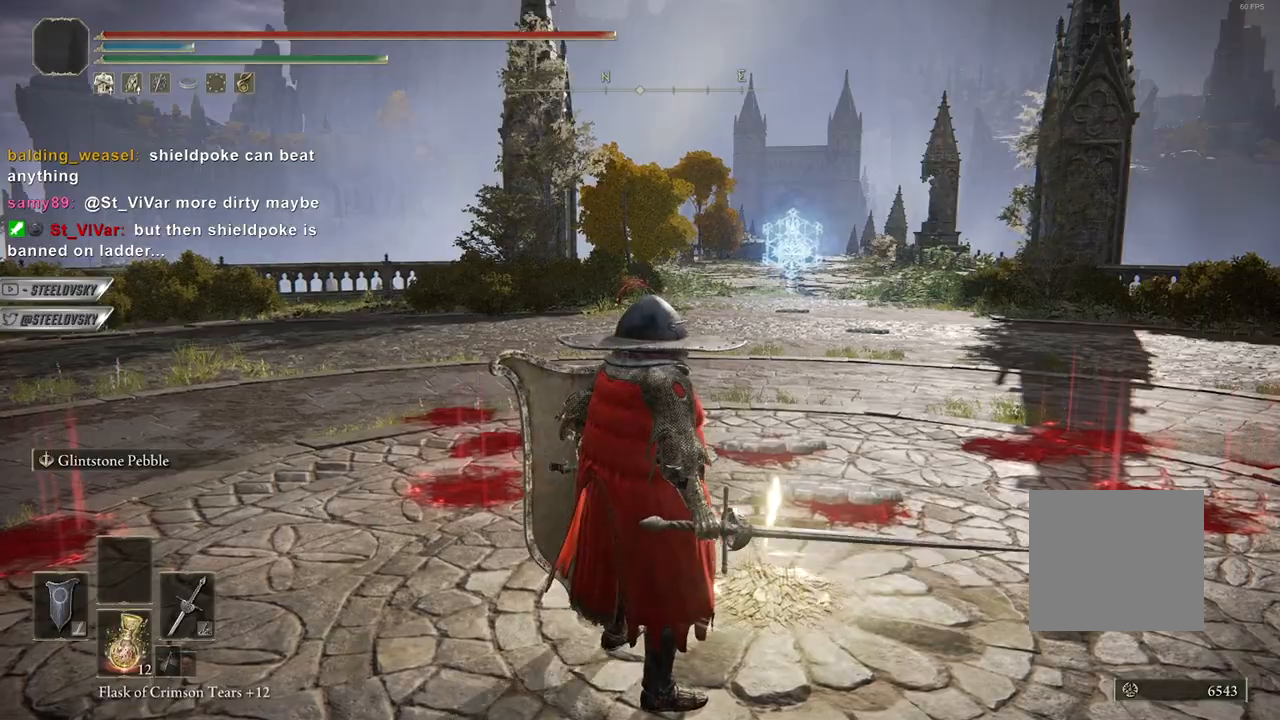
{"buttons": [], "left_stick": "center", "right_stick": "down-left", "events": [[217, "right_stick", "center"], [383, "right_stick", "down-left"]]}
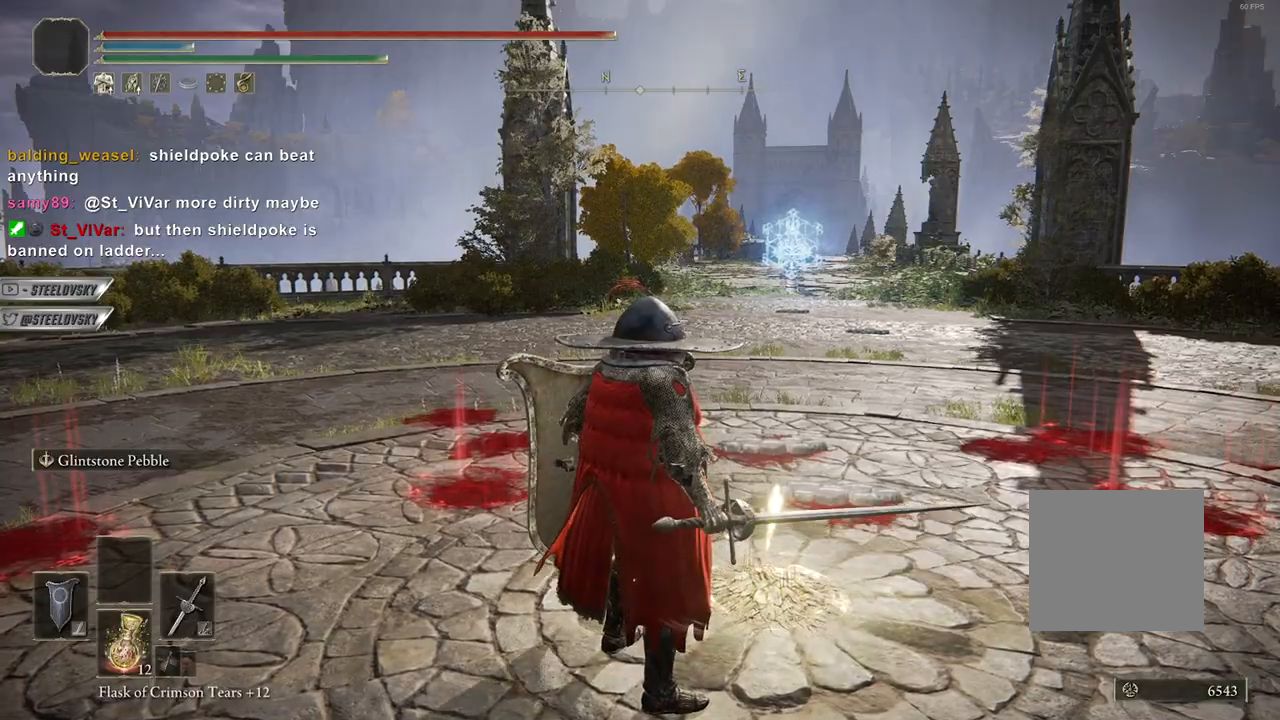
{"buttons": [], "left_stick": "center", "right_stick": "down-left", "events": []}
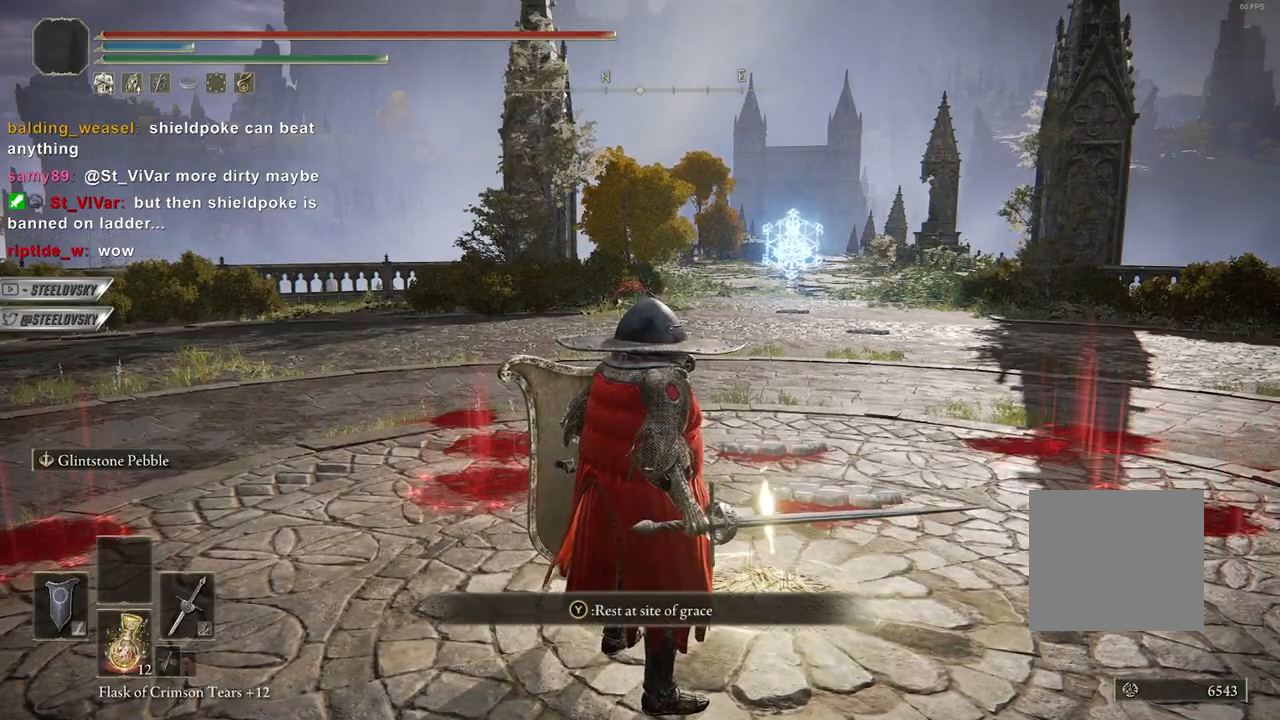
{"buttons": [], "left_stick": "center", "right_stick": "down-left", "events": []}
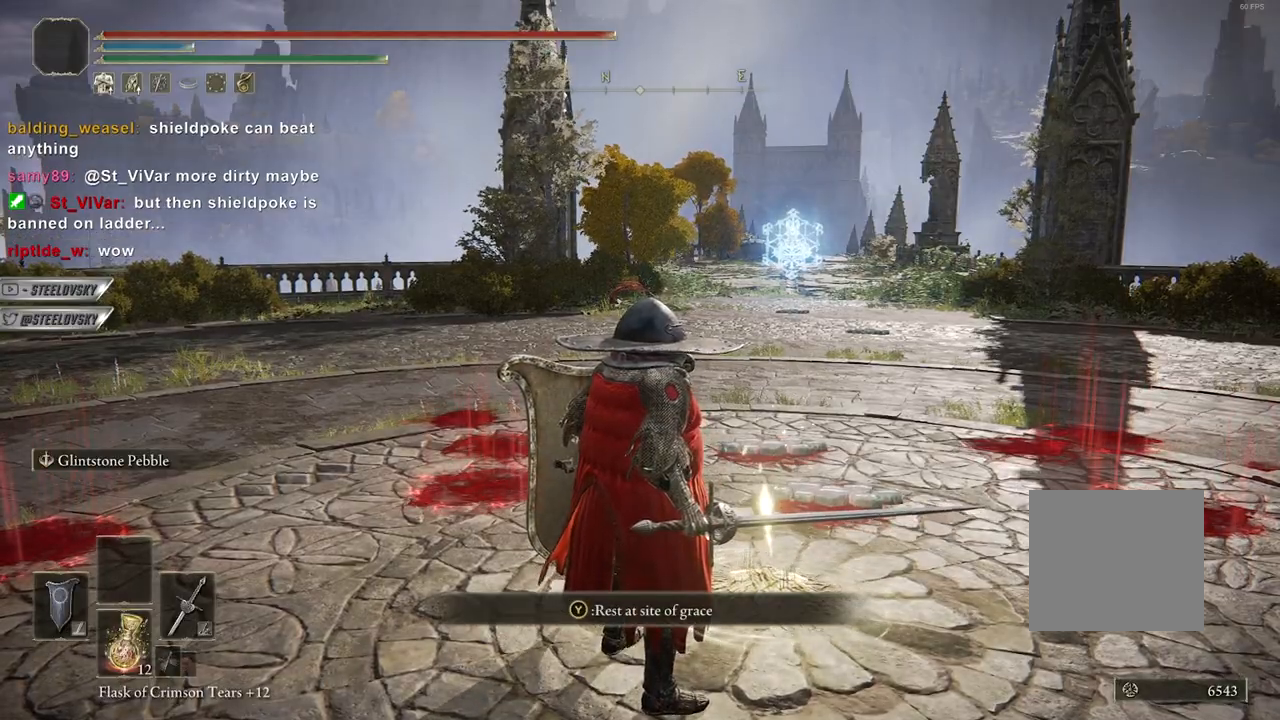
{"buttons": [], "left_stick": "center", "right_stick": "down-left", "events": []}
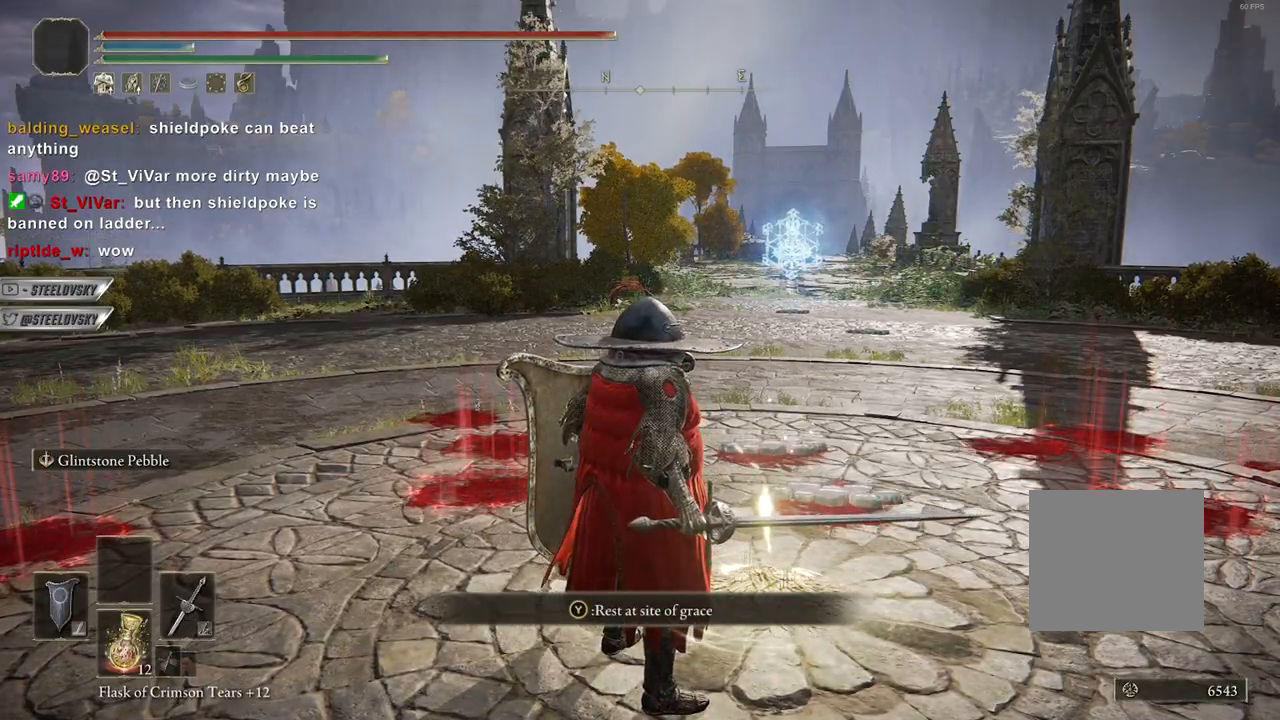
{"buttons": [], "left_stick": "center", "right_stick": "down-left", "events": []}
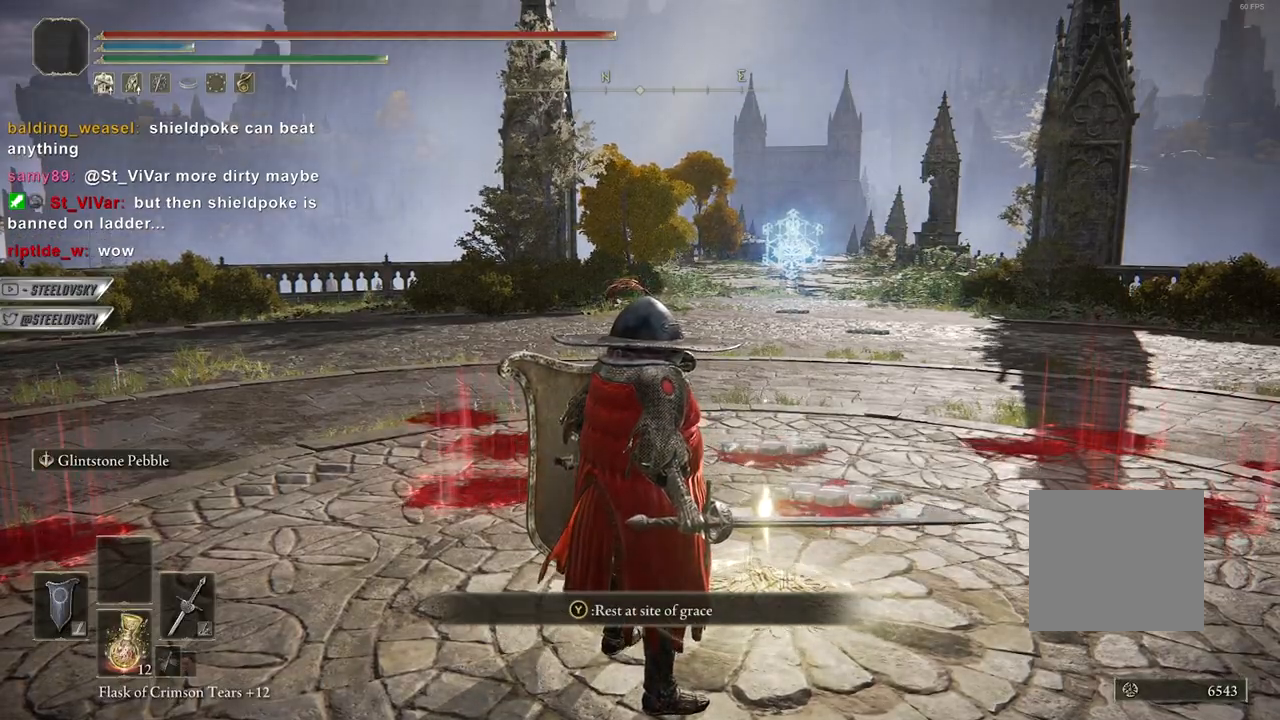
{"buttons": [], "left_stick": "center", "right_stick": "down-left", "events": []}
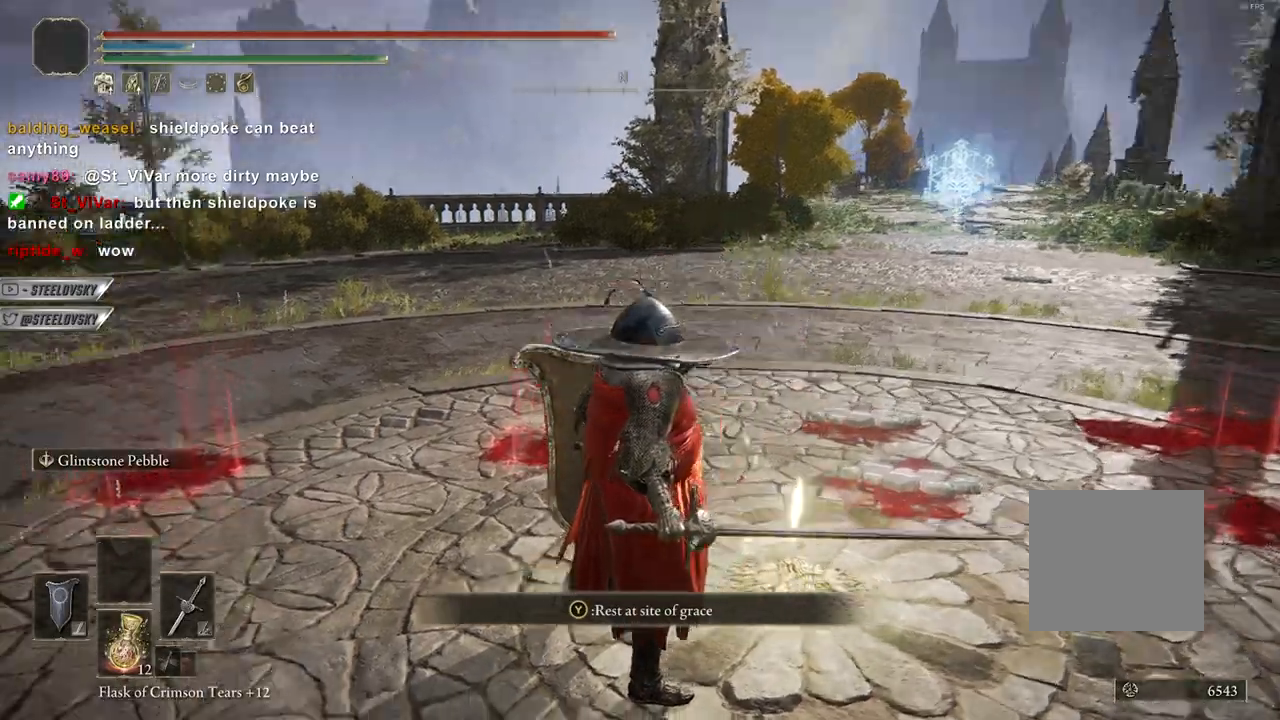
{"buttons": [], "left_stick": "up-right", "right_stick": "center", "events": [[150, "left_stick", "up-right"], [200, "right_stick", "center"]]}
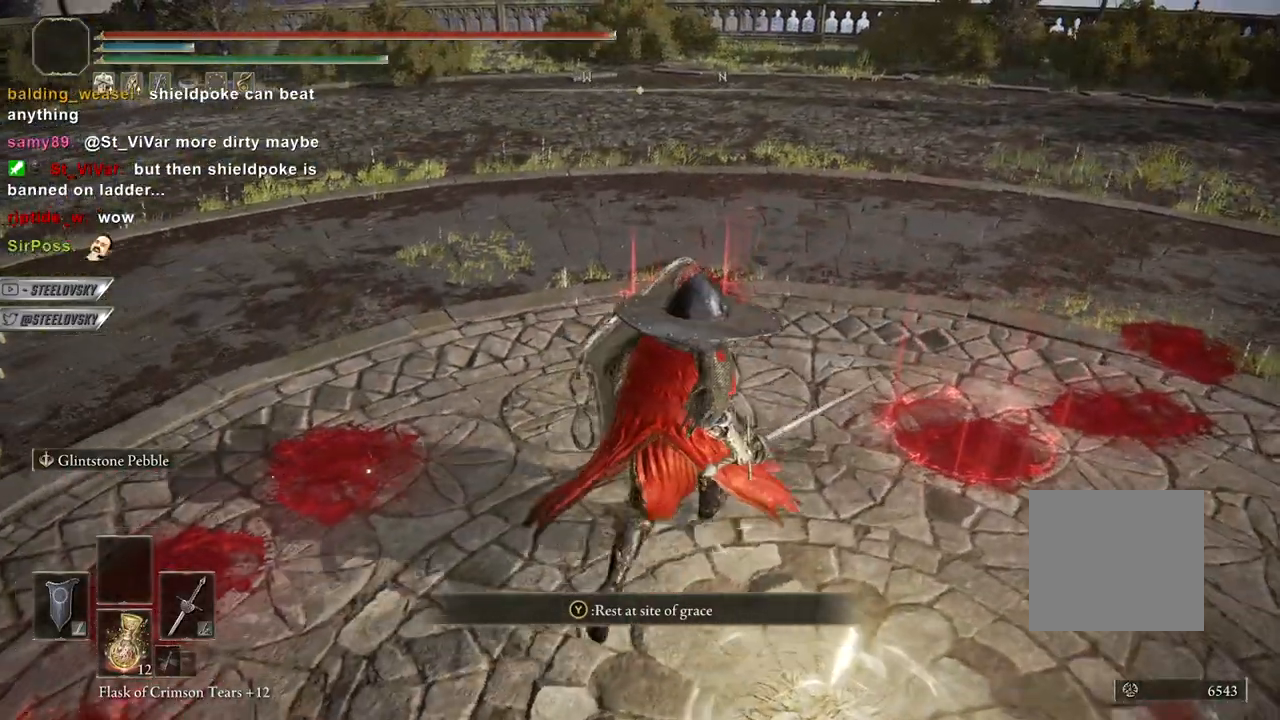
{"buttons": [], "left_stick": "up-right", "right_stick": "down-left", "events": [[117, "right_stick", "left"], [333, "right_stick", "down-left"]]}
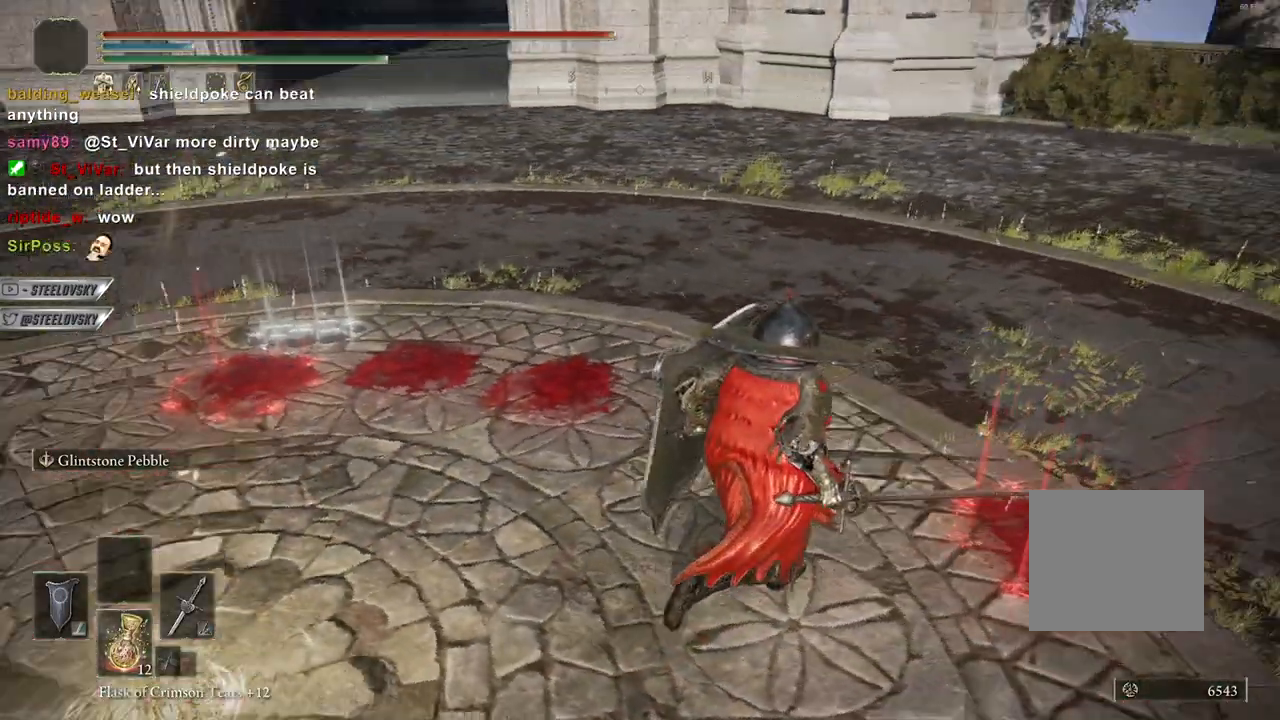
{"buttons": [], "left_stick": "right", "right_stick": "center", "events": [[400, "left_stick", "right"], [433, "right_stick", "center"]]}
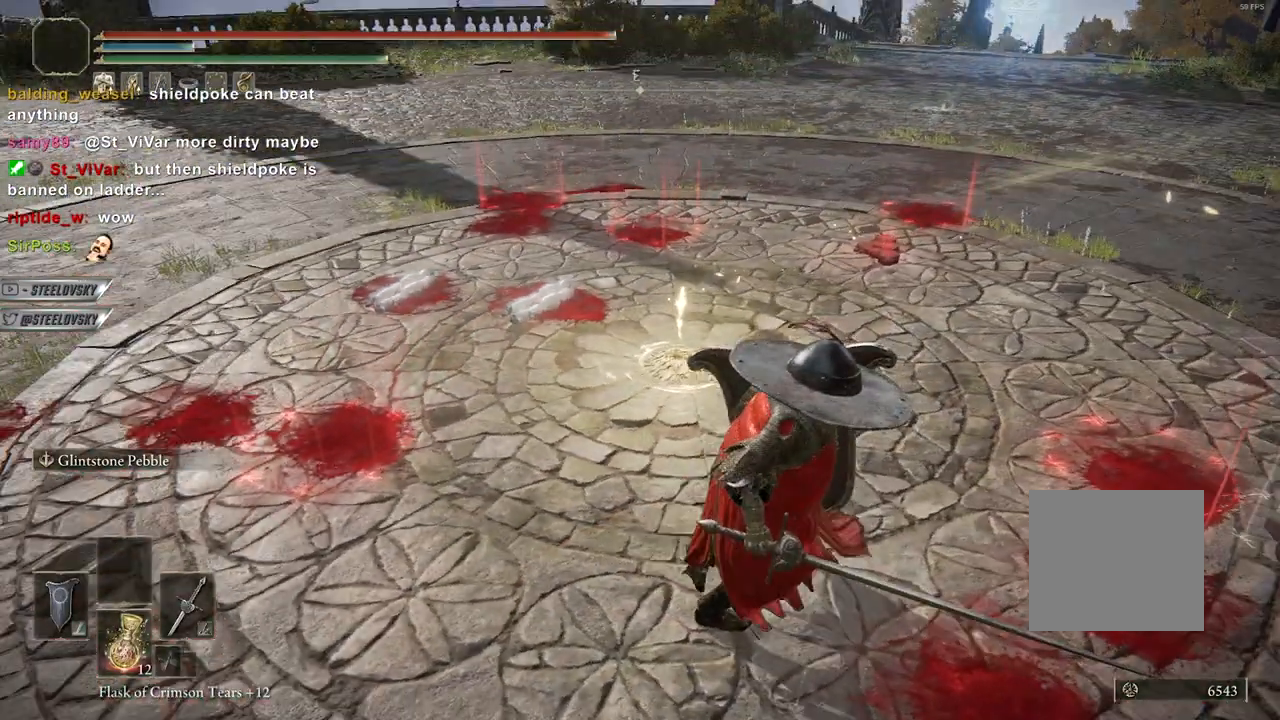
{"buttons": ["CROSS"], "left_stick": "center", "right_stick": "center", "events": [[67, "START", "down"], [67, "left_stick", "center"], [150, "START", "up"], [217, "DPAD_UP", "down"], [233, "right_stick", "up"], [283, "DPAD_UP", "up"], [367, "DPAD_UP", "down"], [367, "right_stick", "center"], [417, "CROSS", "down"], [417, "DPAD_UP", "up"]]}
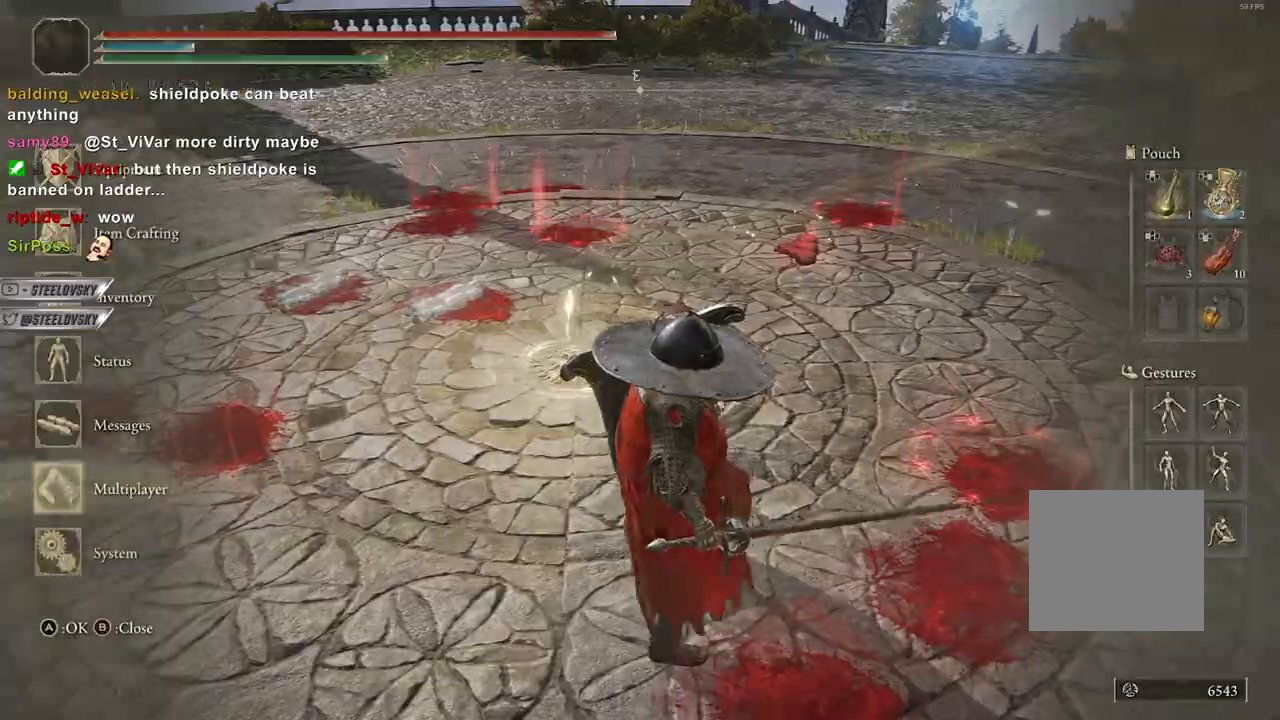
{"buttons": ["CIRCLE"], "left_stick": "up-right", "right_stick": "center", "events": [[50, "CROSS", "up"], [183, "left_stick", "up-right"], [200, "START", "down"], [267, "START", "up"], [450, "CIRCLE", "down"]]}
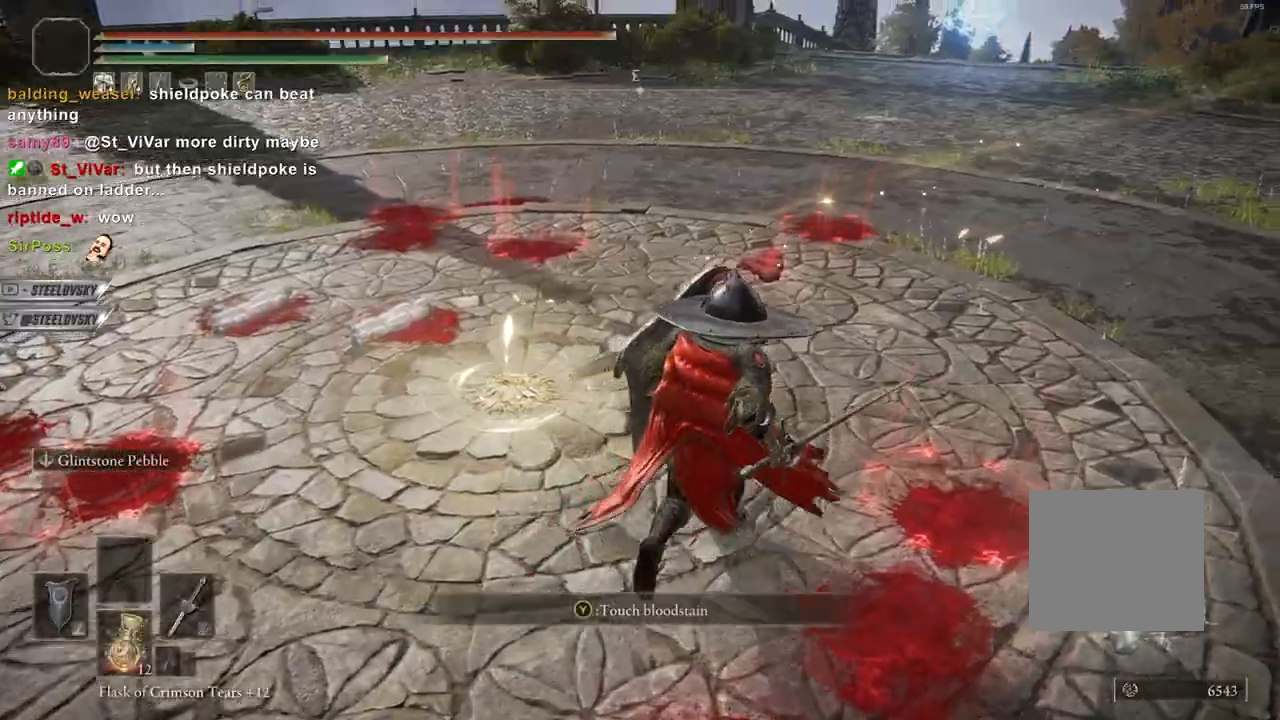
{"buttons": ["CIRCLE"], "left_stick": "up-right", "right_stick": "left", "events": [[17, "right_stick", "left"], [133, "right_stick", "center"], [400, "right_stick", "left"]]}
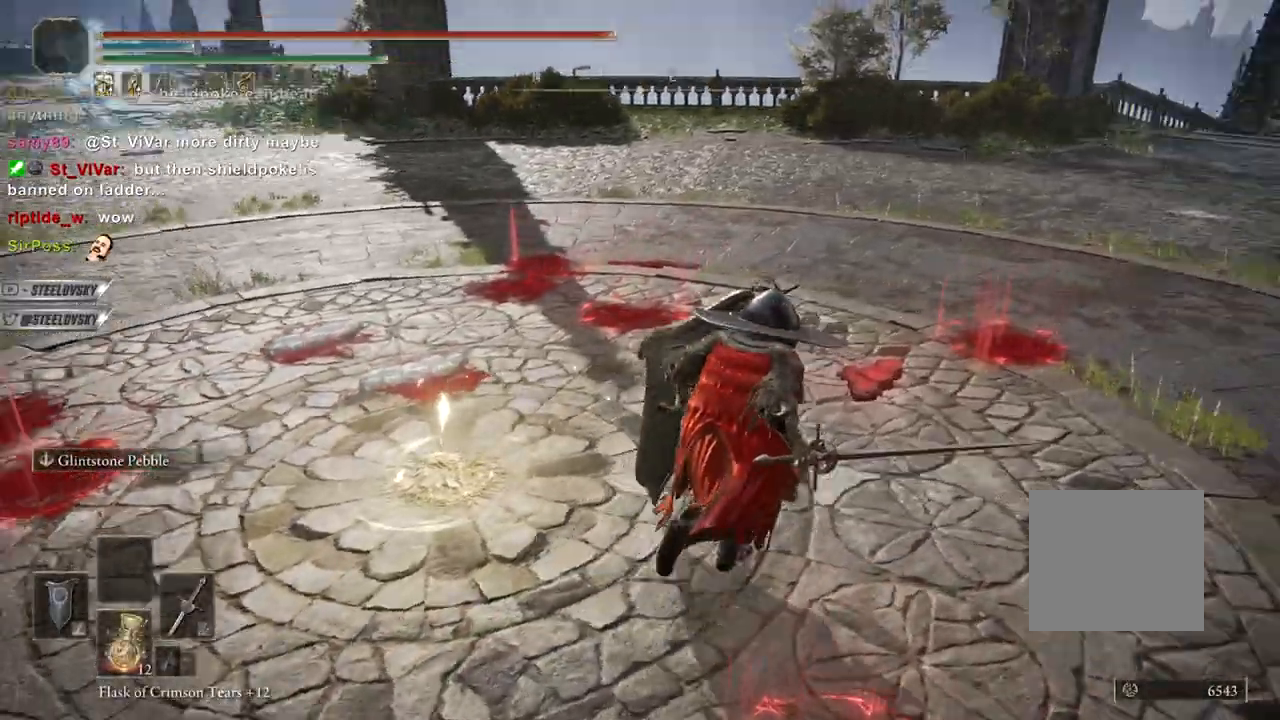
{"buttons": [], "left_stick": "center", "right_stick": "center", "events": [[50, "right_stick", "center"], [183, "CIRCLE", "up"], [250, "right_stick", "left"], [350, "left_stick", "center"], [383, "right_stick", "center"]]}
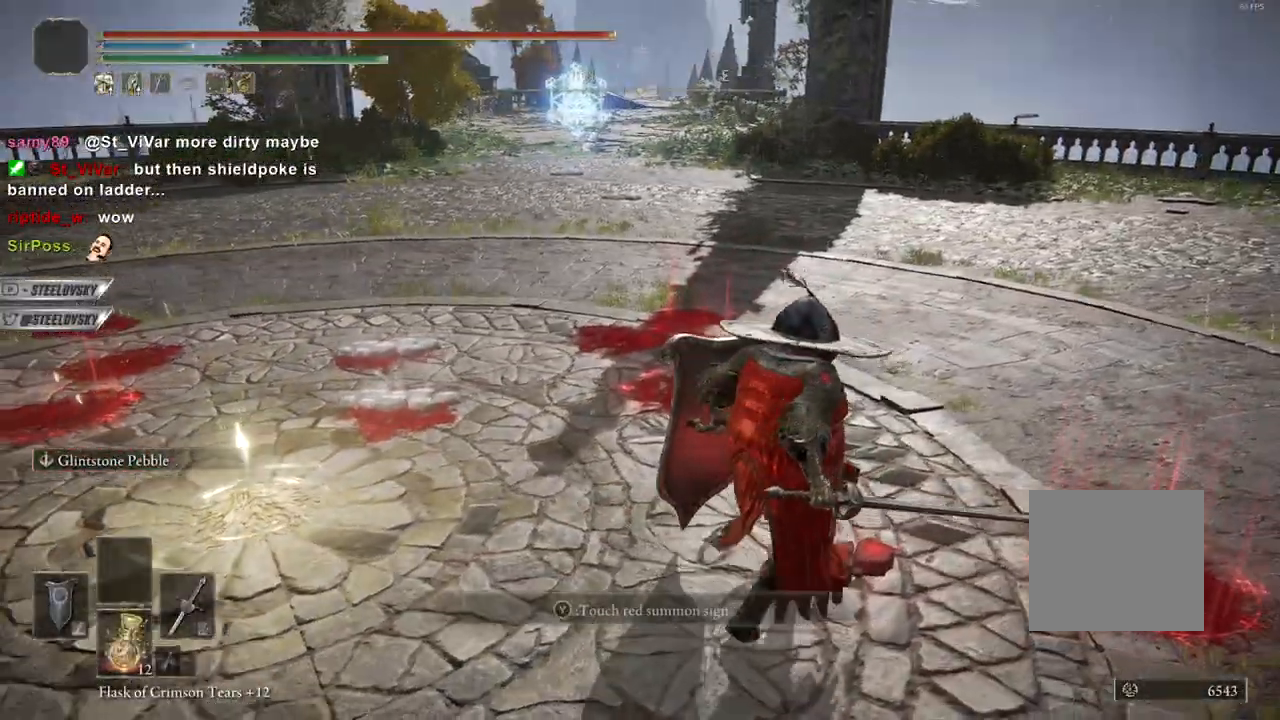
{"buttons": [], "left_stick": "center", "right_stick": "center", "events": [[17, "TRIANGLE", "down"], [117, "TRIANGLE", "up"], [283, "right_stick", "left"], [450, "right_stick", "center"]]}